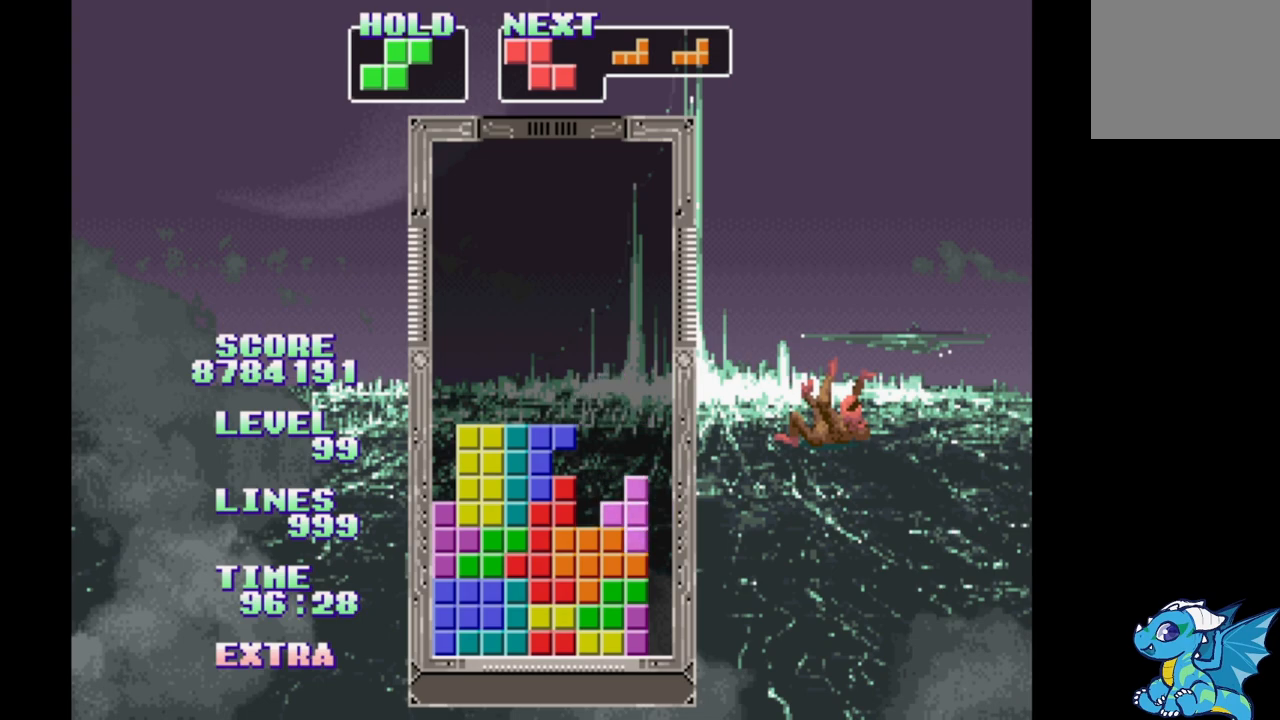
Gameplay with a controller (Xbox layout); each line is a JSON object with the inputs held at the frame after it (dt_ms = milliseconds from this image to that frame). "events" lists button and stick changes between this image and that frame as [ms after this image, input, new state], when the widget could be followed in between. Not read: DPAD_LEFT L2 L3 R2 R3 left_stick right_stick.
{"dt_ms": 500, "buttons": ["B", "DPAD_RIGHT"], "events": [[17, "A", "up"], [167, "B", "down"], [233, "B", "up"], [317, "B", "down"], [400, "B", "up"], [483, "B", "down"]]}
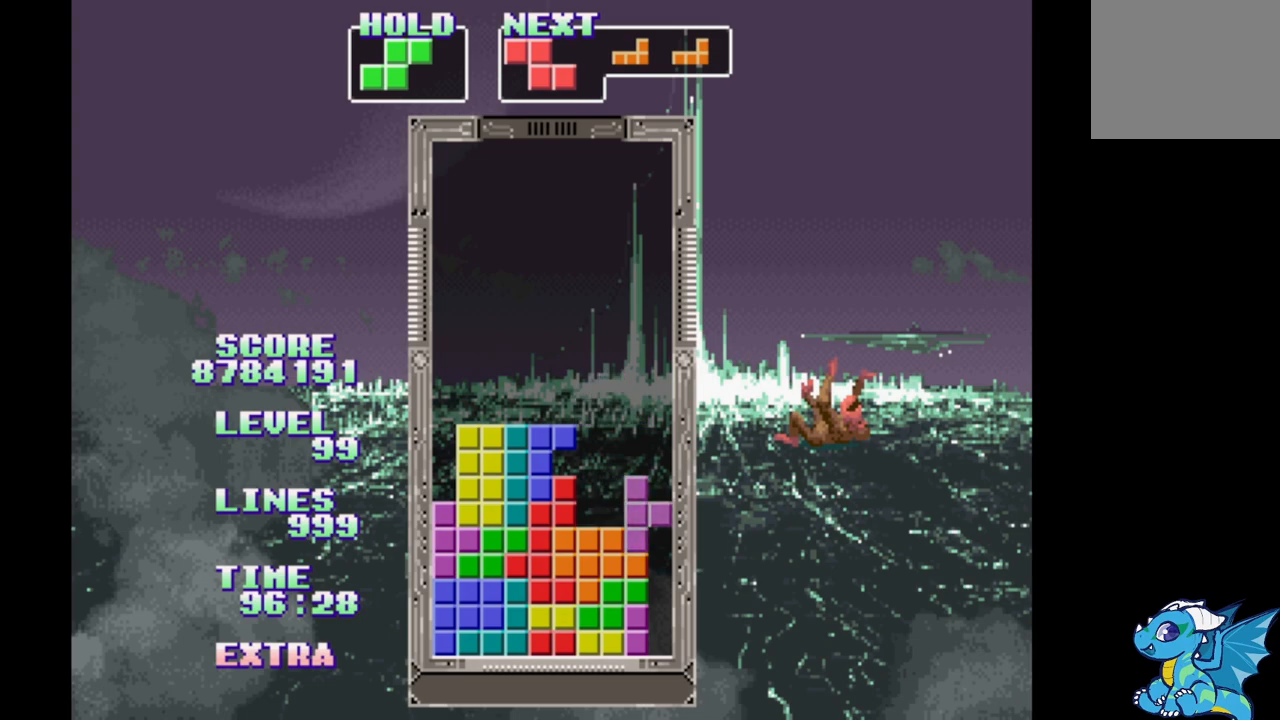
{"dt_ms": 500, "buttons": ["B", "DPAD_RIGHT"], "events": [[67, "B", "up"], [150, "B", "down"], [233, "B", "up"], [317, "B", "down"], [400, "B", "up"], [500, "B", "down"]]}
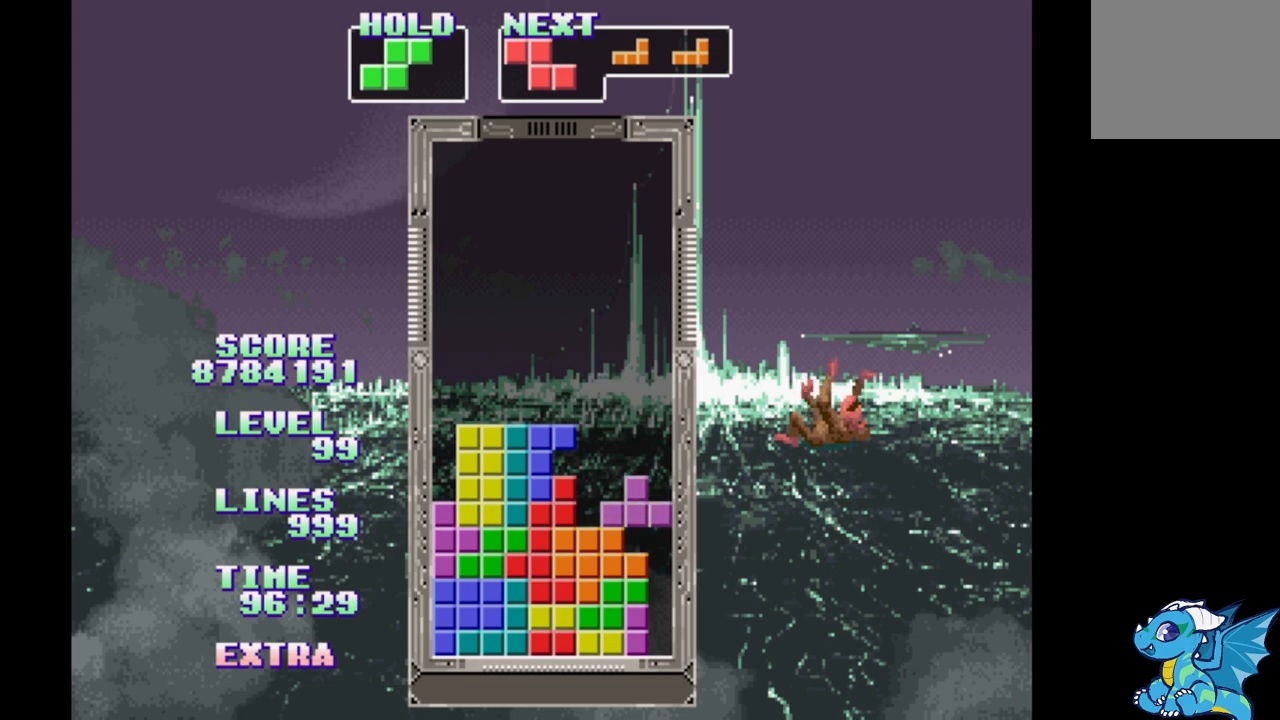
{"dt_ms": 500, "buttons": ["DPAD_RIGHT"], "events": [[83, "B", "up"], [167, "B", "down"], [267, "B", "up"], [333, "B", "down"], [450, "B", "up"]]}
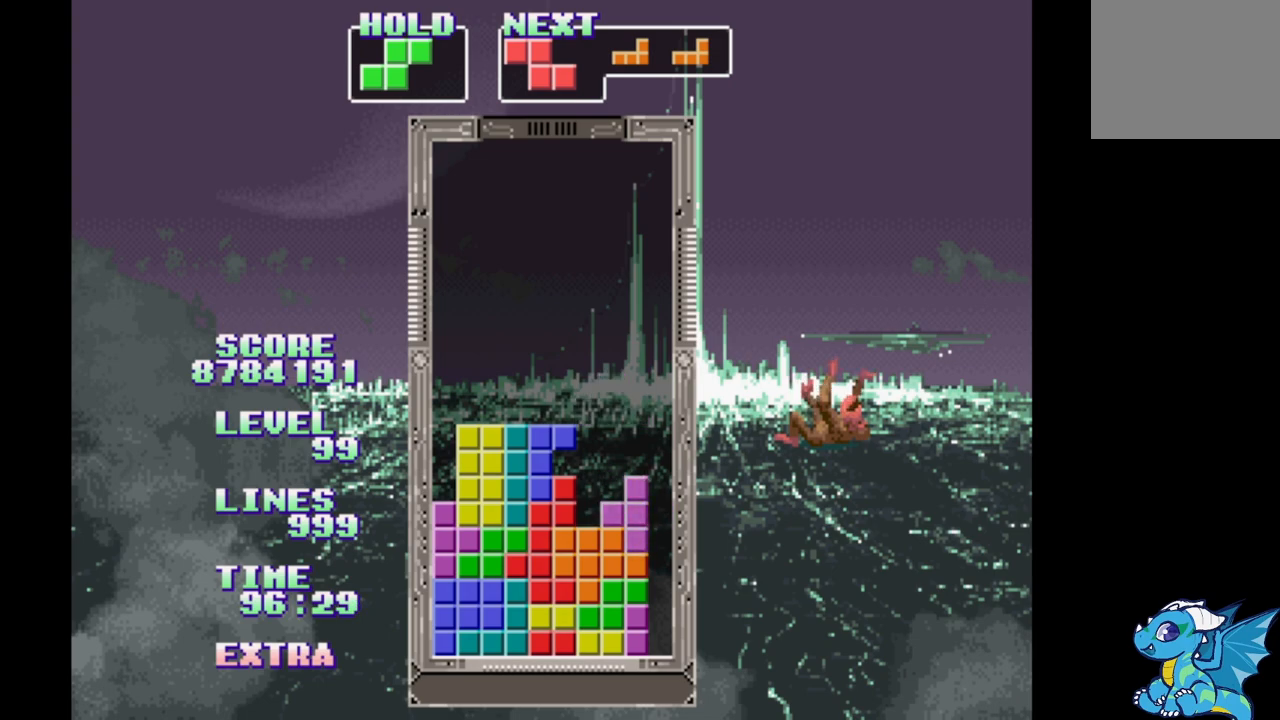
{"dt_ms": 500, "buttons": ["DPAD_RIGHT"], "events": []}
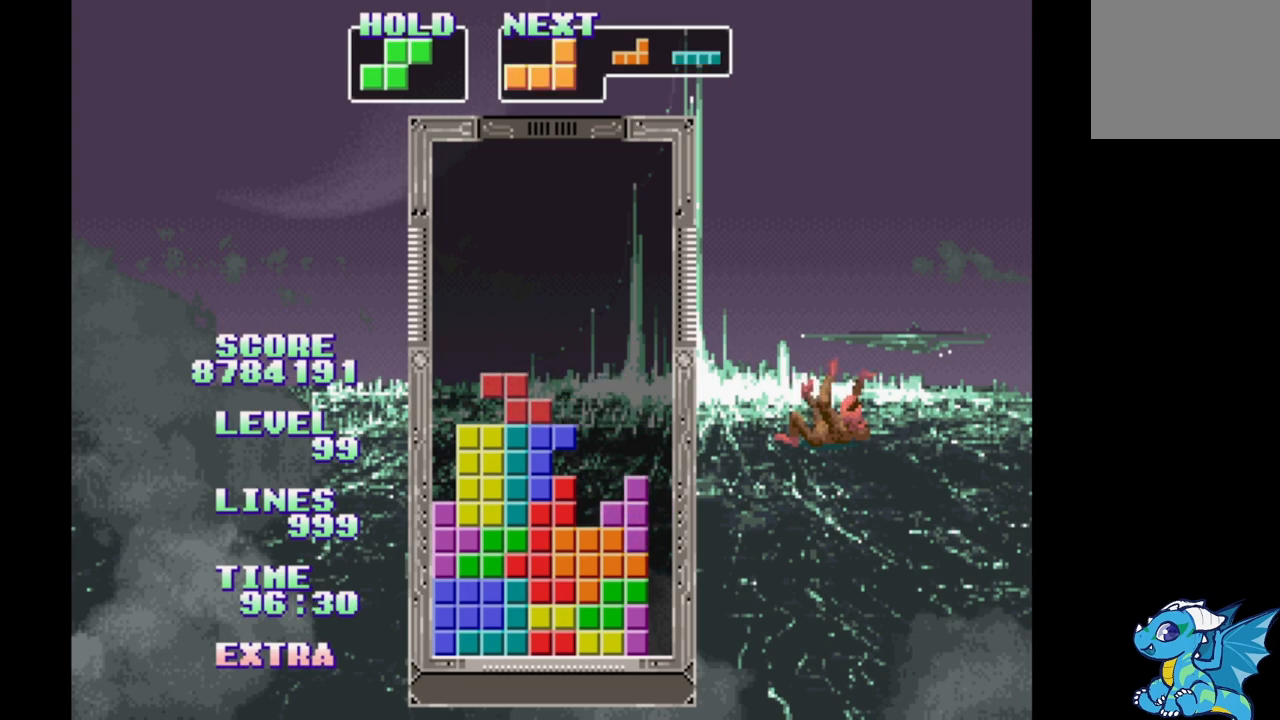
{"dt_ms": 500, "buttons": ["DPAD_RIGHT"], "events": [[233, "B", "down"], [367, "B", "up"]]}
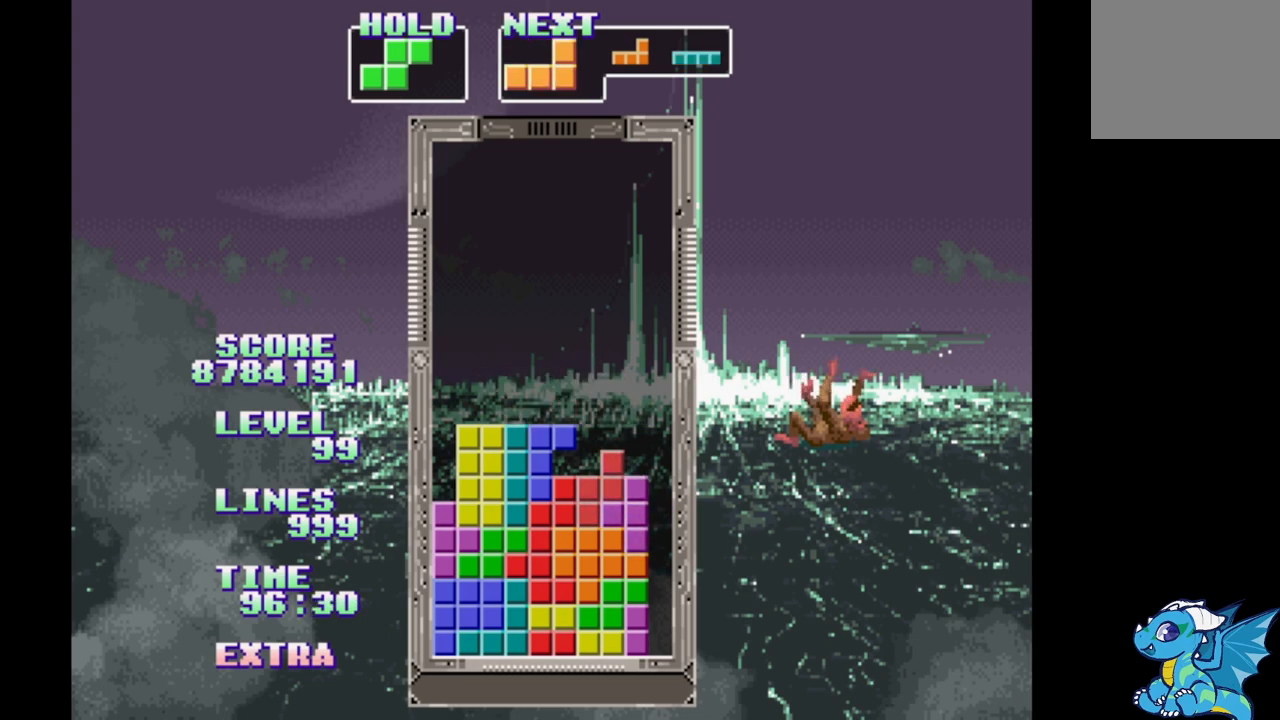
{"dt_ms": 500, "buttons": ["DPAD_RIGHT"], "events": []}
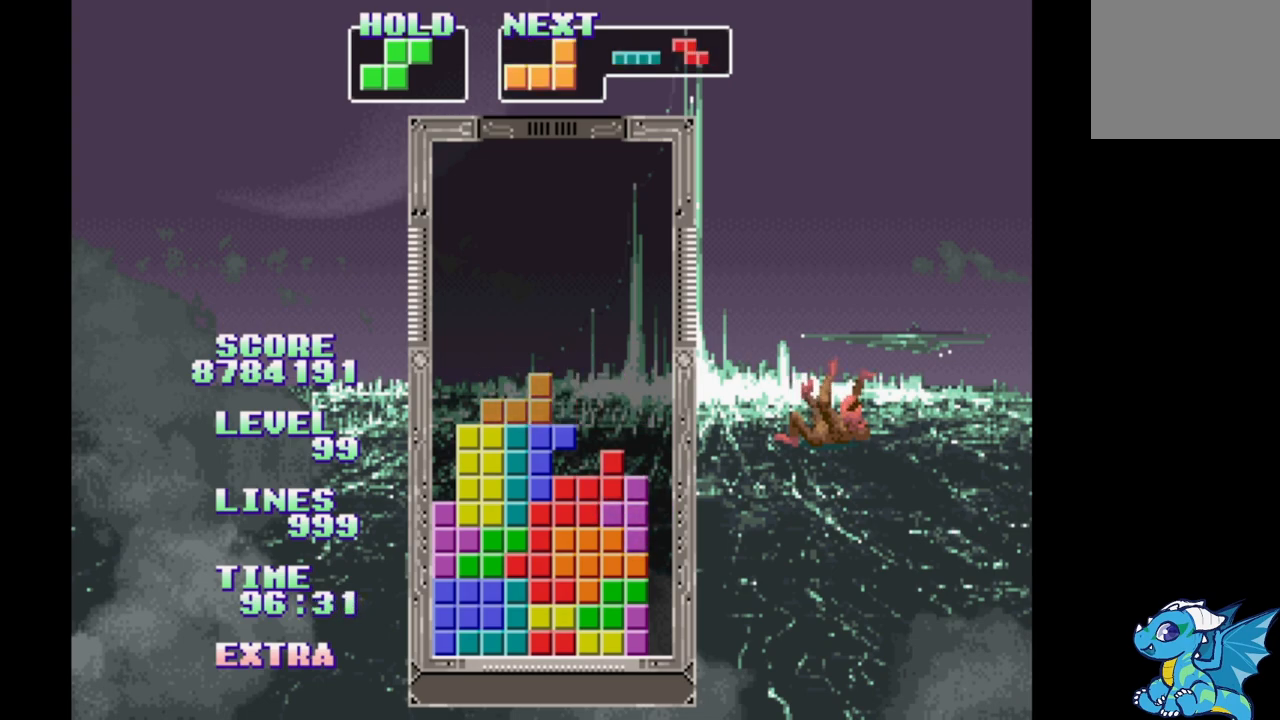
{"dt_ms": 500, "buttons": ["B", "DPAD_RIGHT"], "events": [[400, "B", "down"]]}
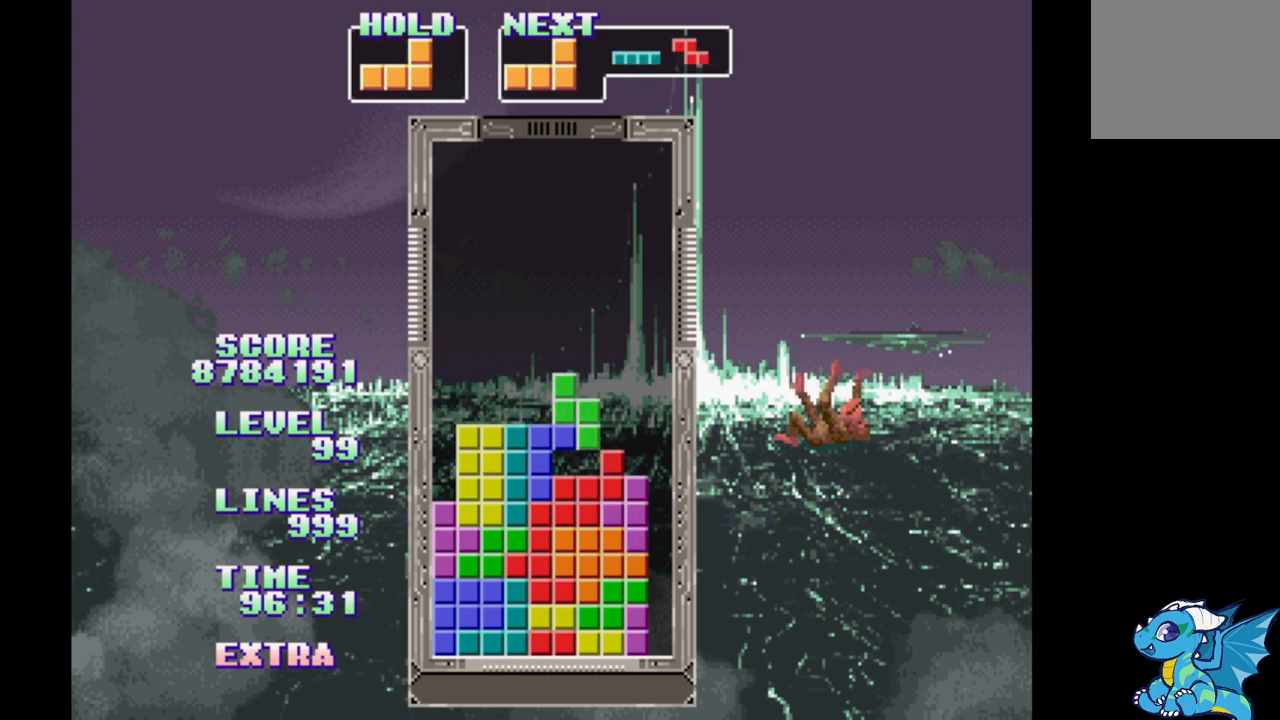
{"dt_ms": 500, "buttons": ["DPAD_RIGHT"], "events": [[17, "B", "up"], [67, "B", "down"], [150, "B", "up"]]}
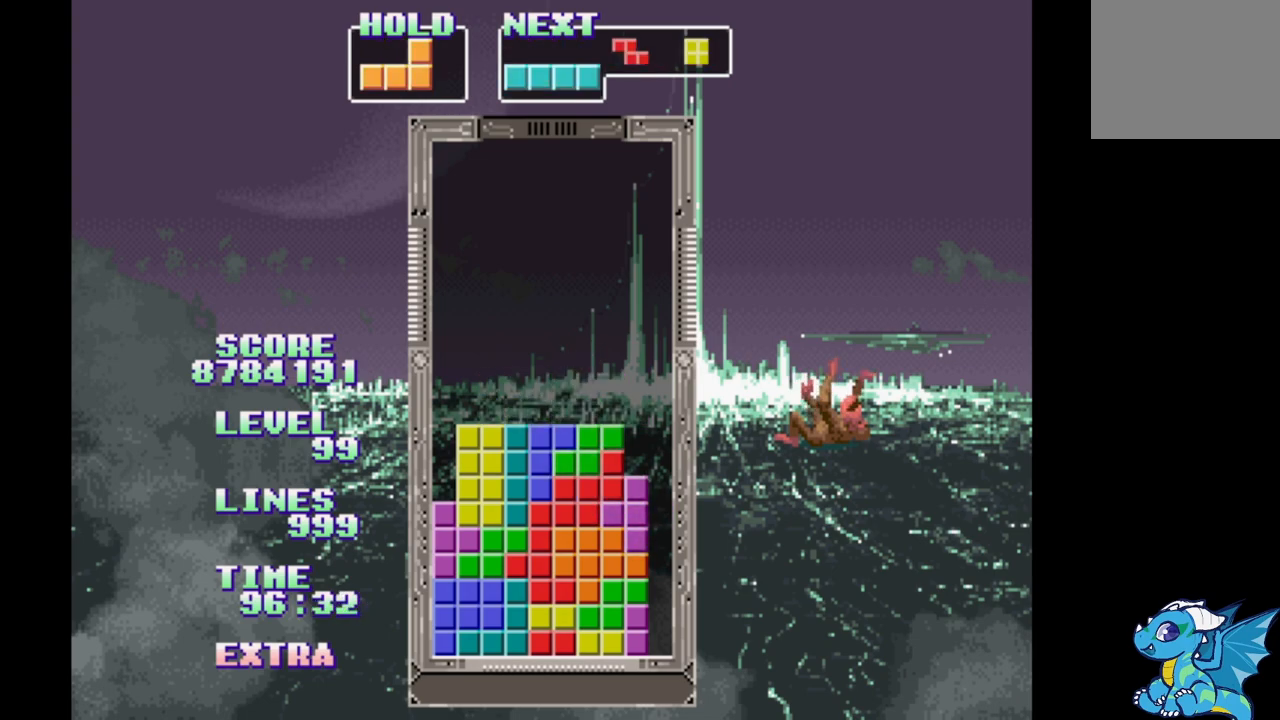
{"dt_ms": 500, "buttons": ["DPAD_RIGHT"], "events": [[133, "A", "down"], [233, "A", "up"]]}
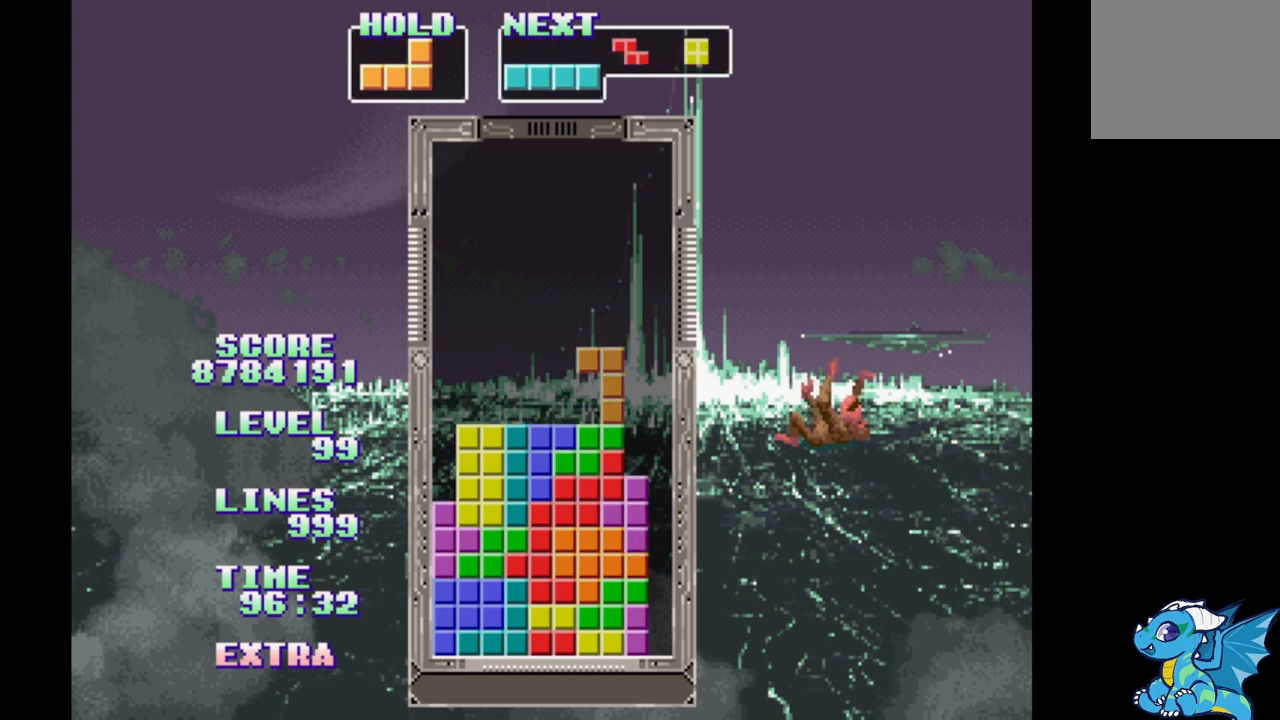
{"dt_ms": 500, "buttons": [], "events": [[433, "DPAD_RIGHT", "up"]]}
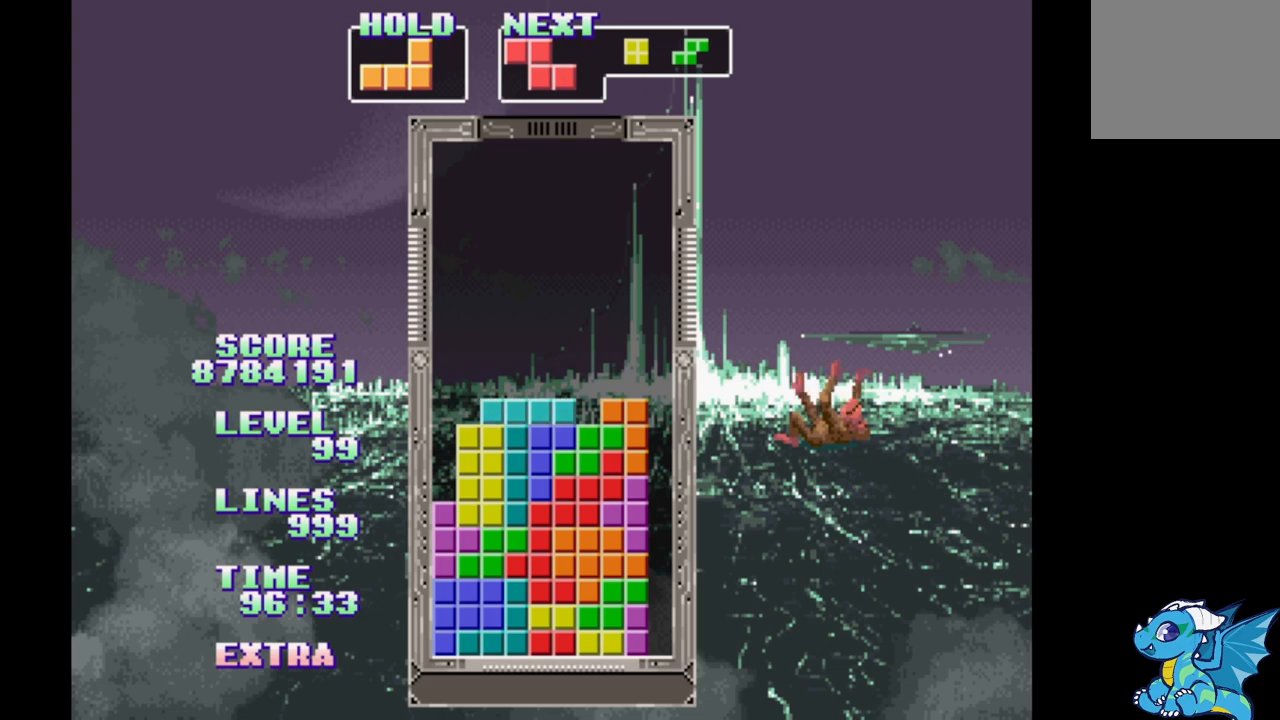
{"dt_ms": 1000, "buttons": []}
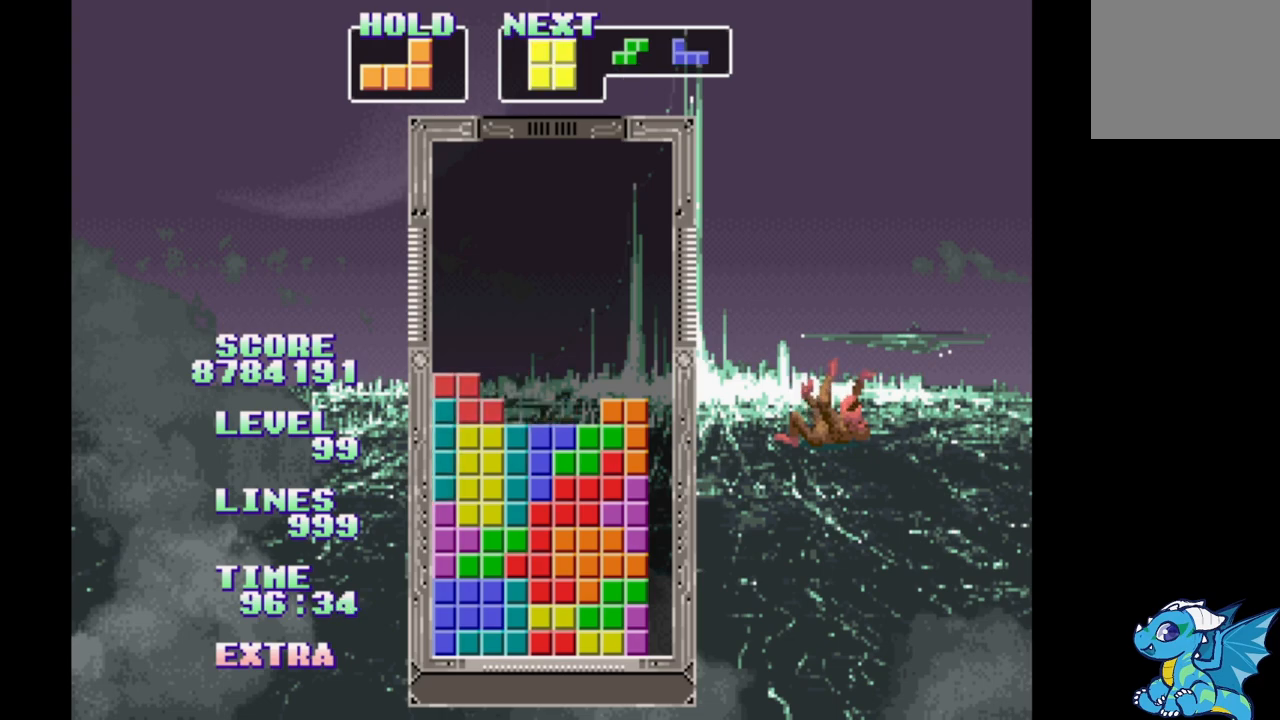
{"dt_ms": 500, "buttons": ["DPAD_RIGHT"], "events": [[333, "DPAD_RIGHT", "down"]]}
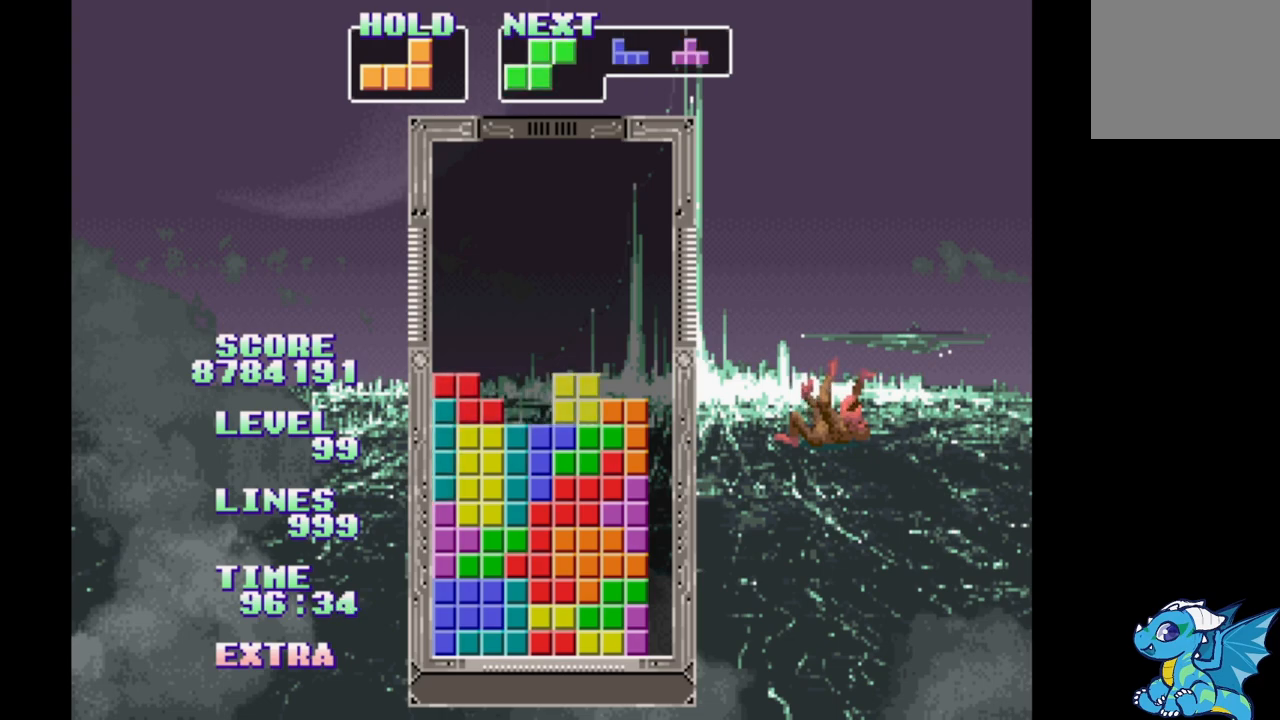
{"dt_ms": 500, "buttons": ["B"], "events": [[17, "DPAD_RIGHT", "up"], [383, "B", "down"]]}
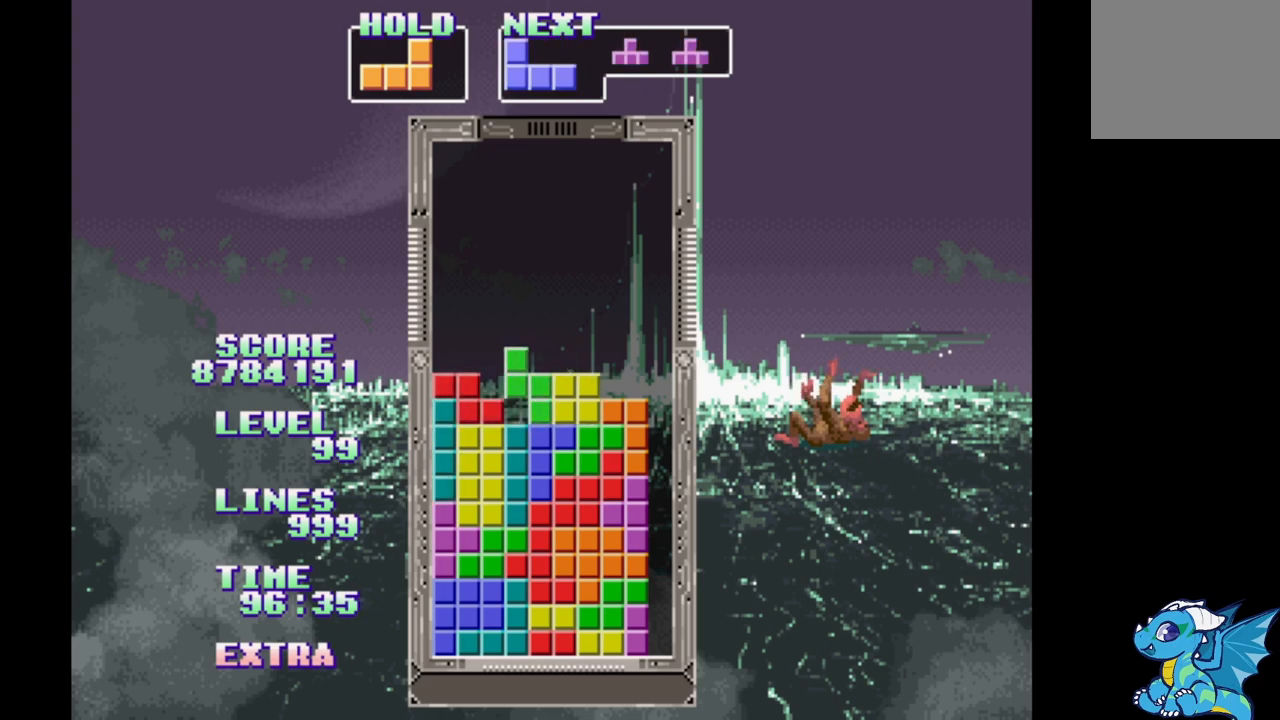
{"dt_ms": 500, "buttons": [], "events": [[50, "B", "up"]]}
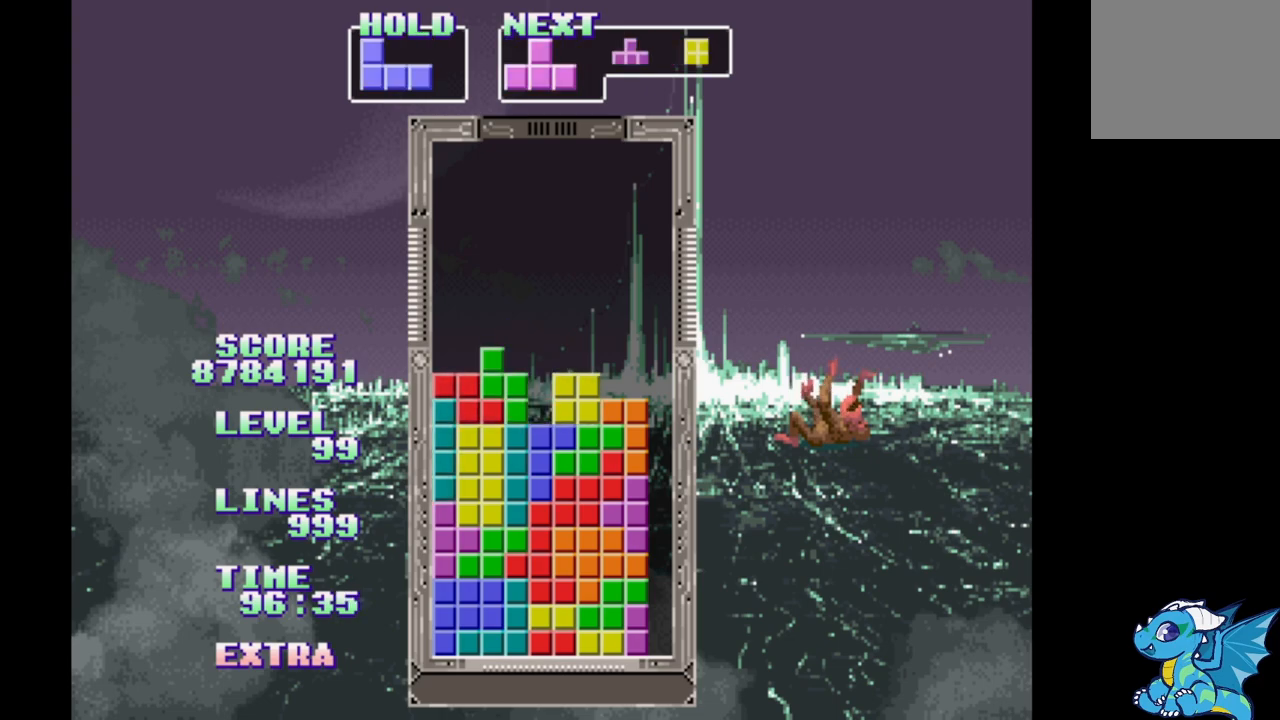
{"dt_ms": 500, "buttons": [], "events": [[67, "A", "down"], [233, "A", "up"]]}
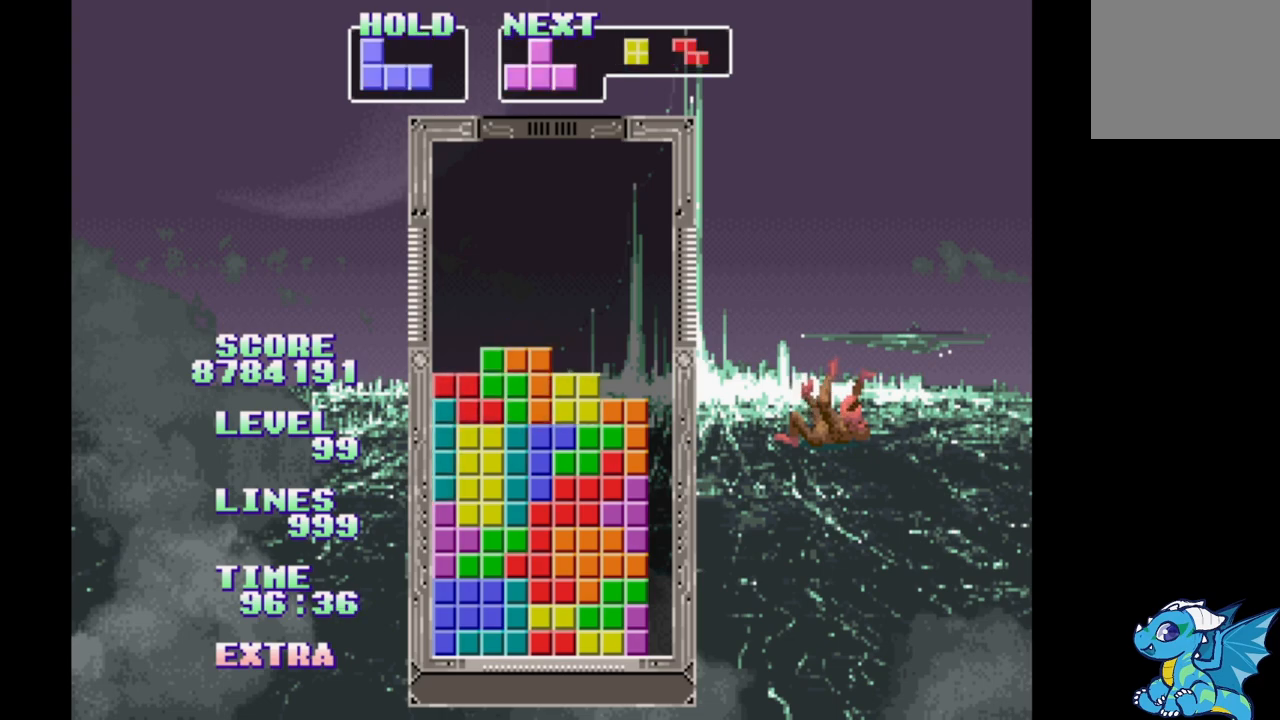
{"dt_ms": 500, "buttons": [], "events": [[133, "DPAD_RIGHT", "down"], [200, "DPAD_RIGHT", "up"], [433, "DPAD_RIGHT", "down"], [500, "DPAD_RIGHT", "up"]]}
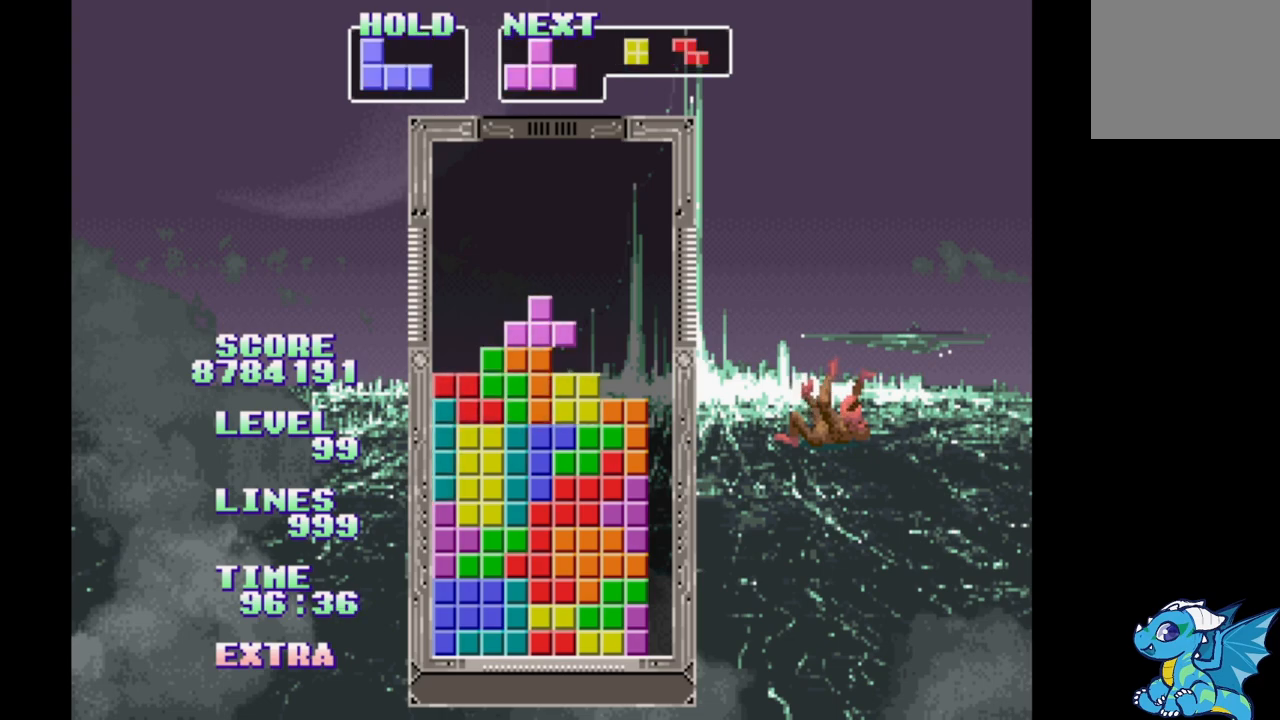
{"dt_ms": 500, "buttons": [], "events": [[333, "A", "down"], [483, "A", "up"]]}